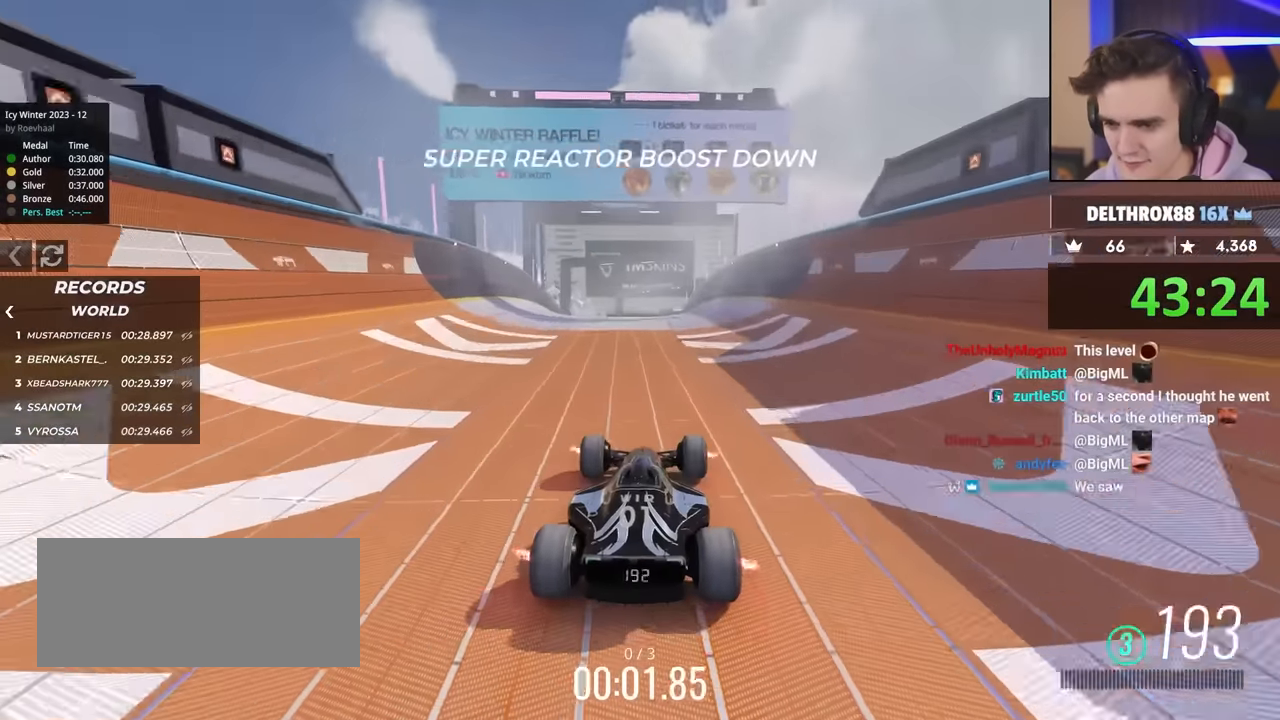
Gameplay with keyboard; each line is a JSON object with the keys held at the frame after it. "events" lists presses ("down") and releases ("up") of "brake", "down", "left", "right" and "up" between this image and that frame as [ms after this image, input, new state], when the widget could be followed in between. No other keys are recorded. Mouse input is not recorded. Key names are as the overlay labels them; some are game actions (e.g. jump) rather than physical keys.
{"keys": ["up"], "events": [[200, "right", "down"], [300, "right", "up"]]}
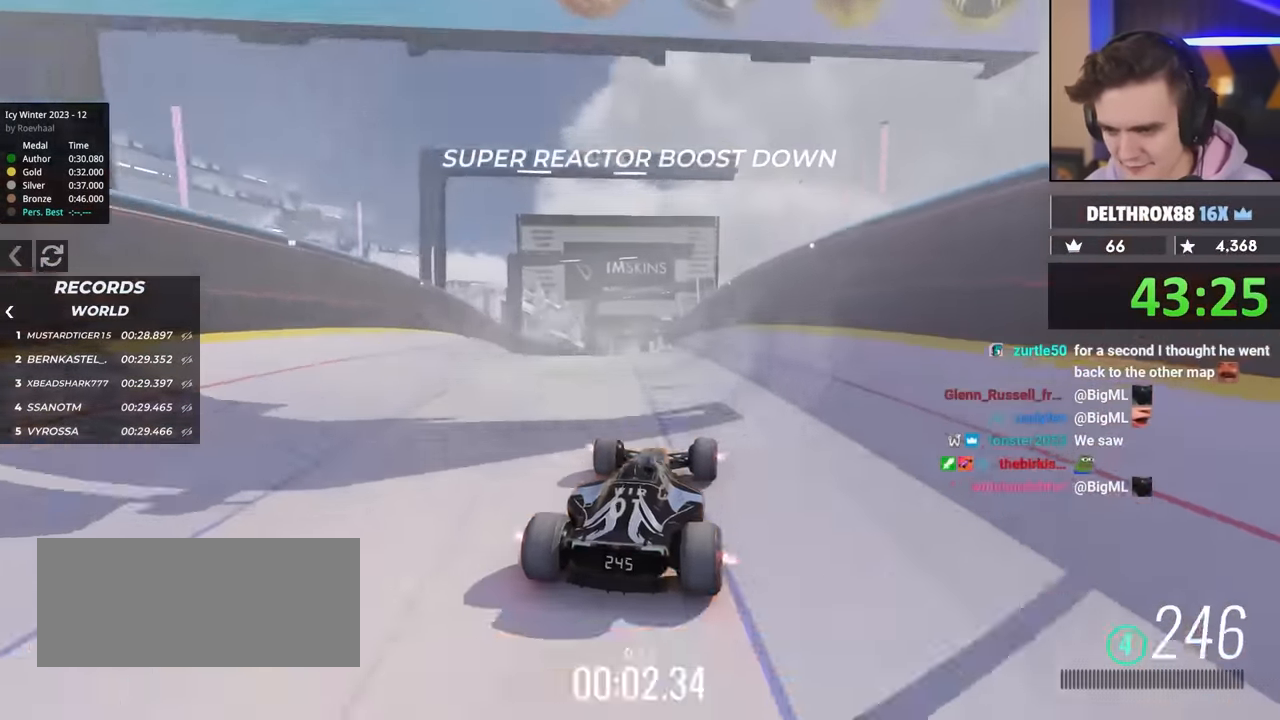
{"keys": ["up"], "events": []}
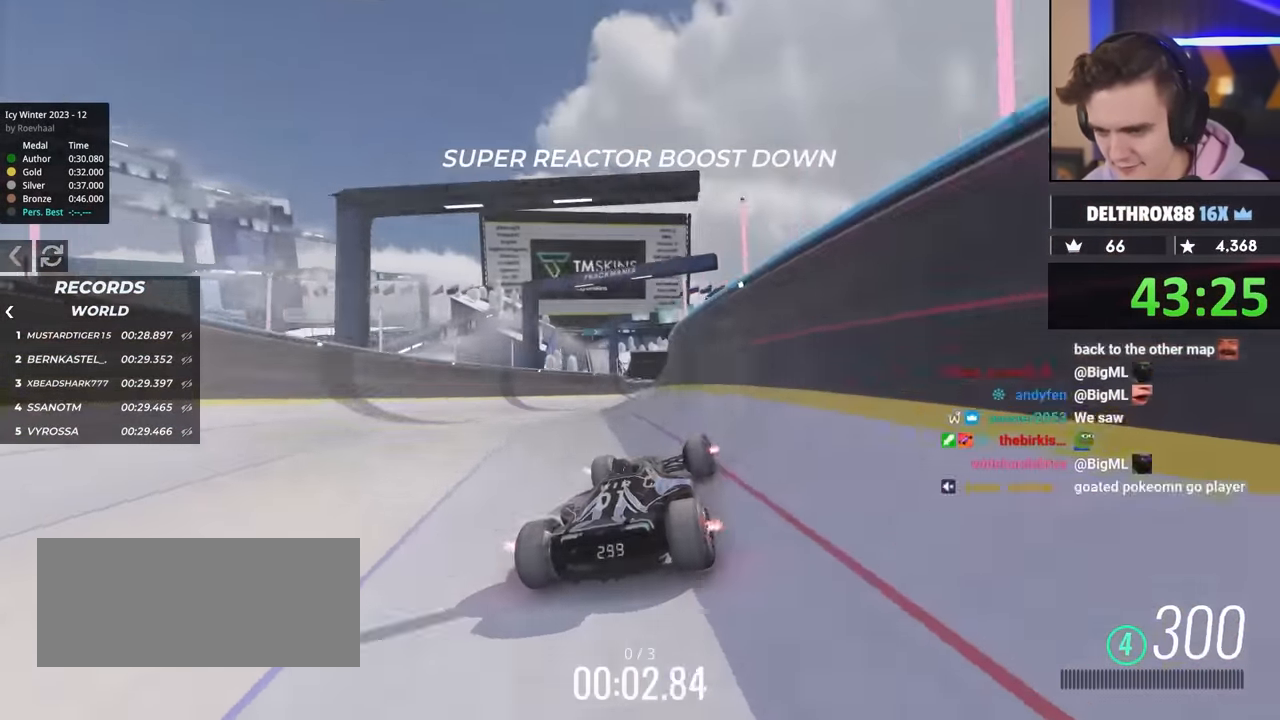
{"keys": ["right", "up"], "events": [[150, "right", "down"], [333, "right", "up"], [466, "right", "down"]]}
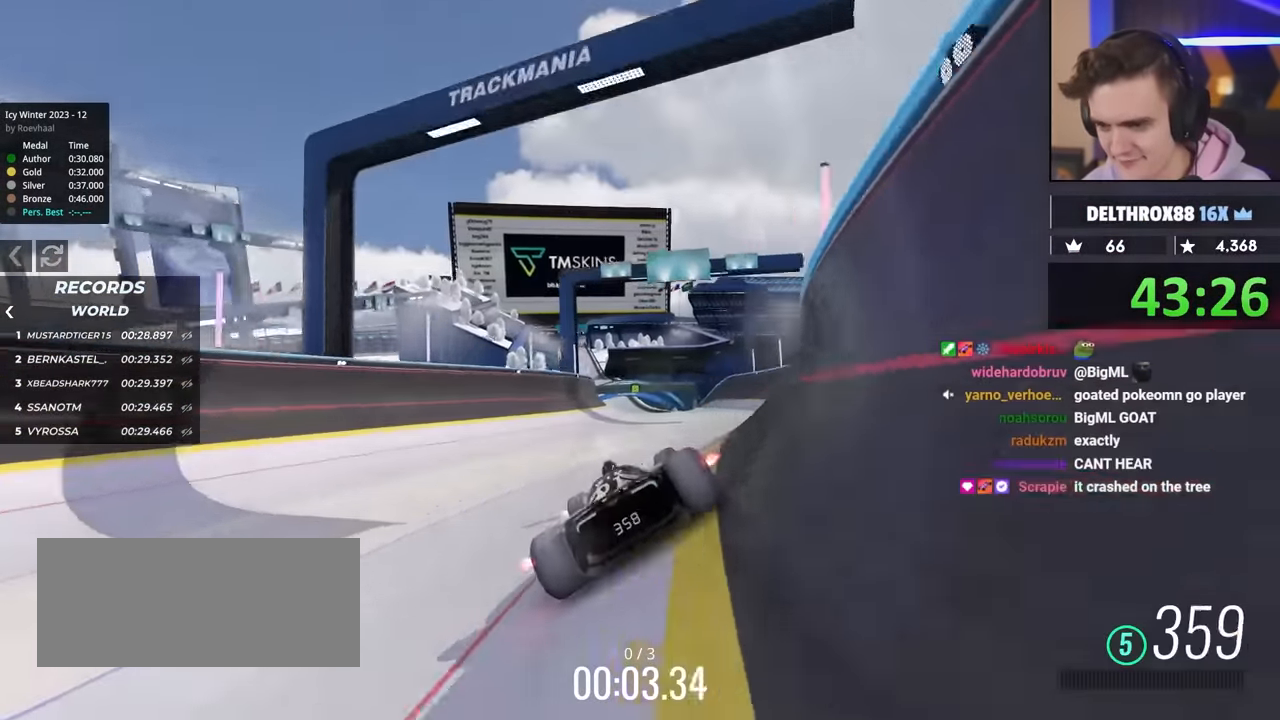
{"keys": ["left", "up"], "events": [[16, "right", "up"], [116, "left", "down"]]}
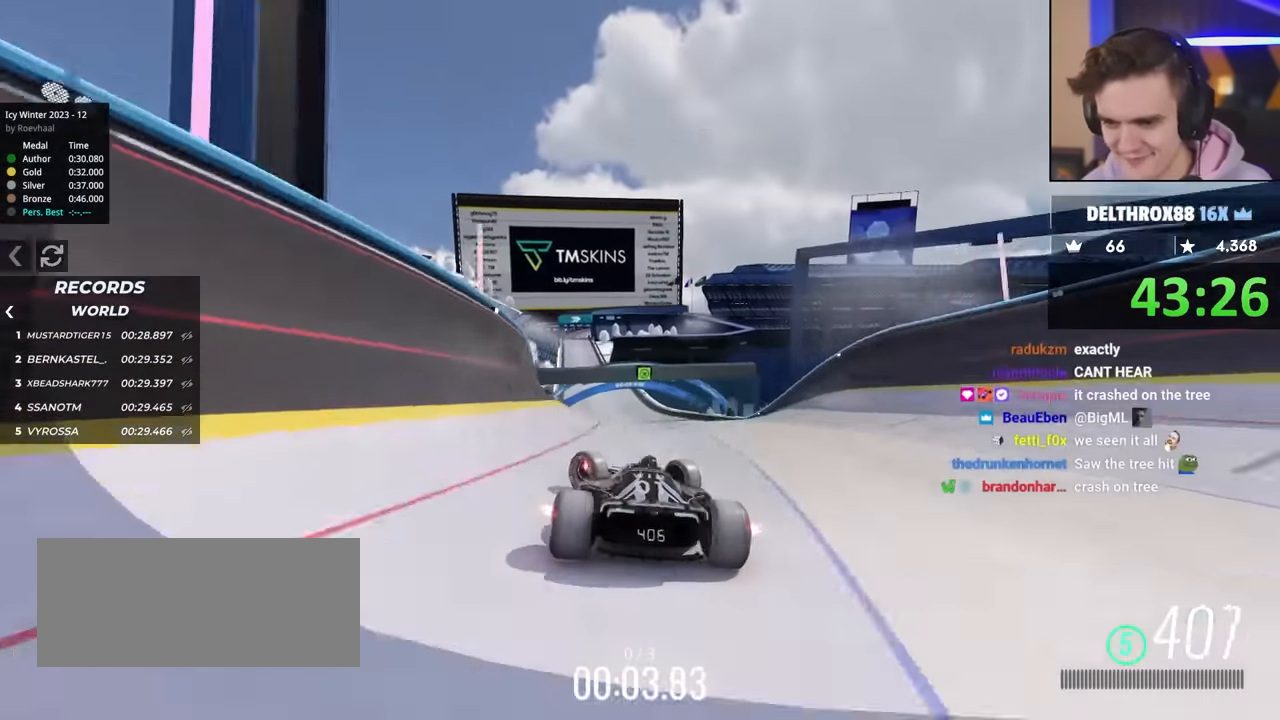
{"keys": ["up"], "events": [[150, "left", "up"], [183, "right", "down"], [333, "right", "up"]]}
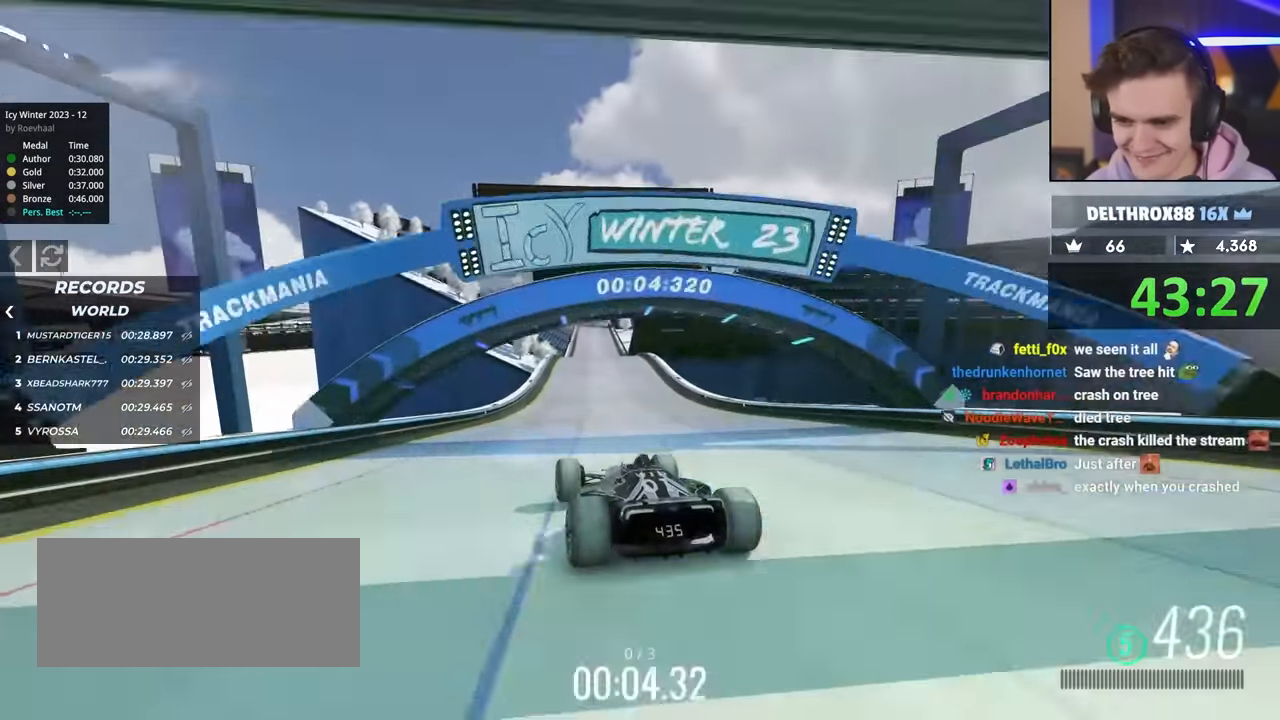
{"keys": ["left", "up"], "events": [[199, "left", "down"]]}
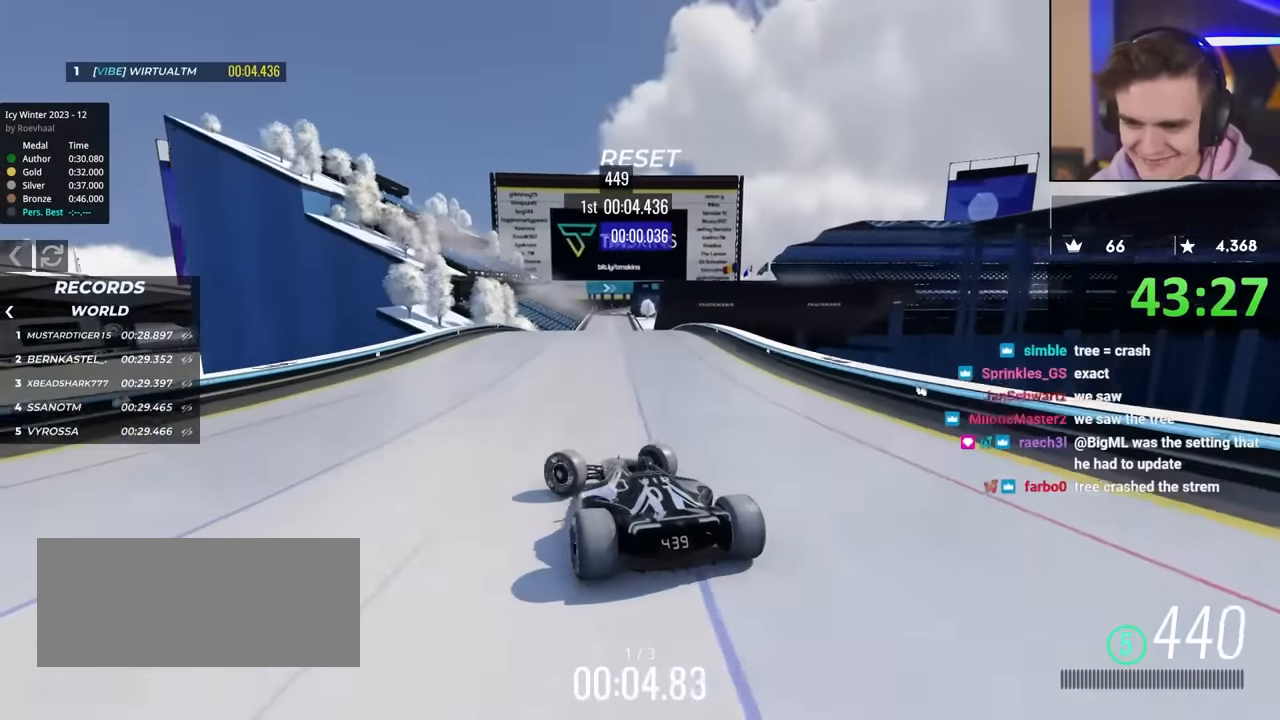
{"keys": ["brake", "up"], "events": [[83, "left", "up"], [83, "right", "down"], [400, "right", "up"], [483, "brake", "down"]]}
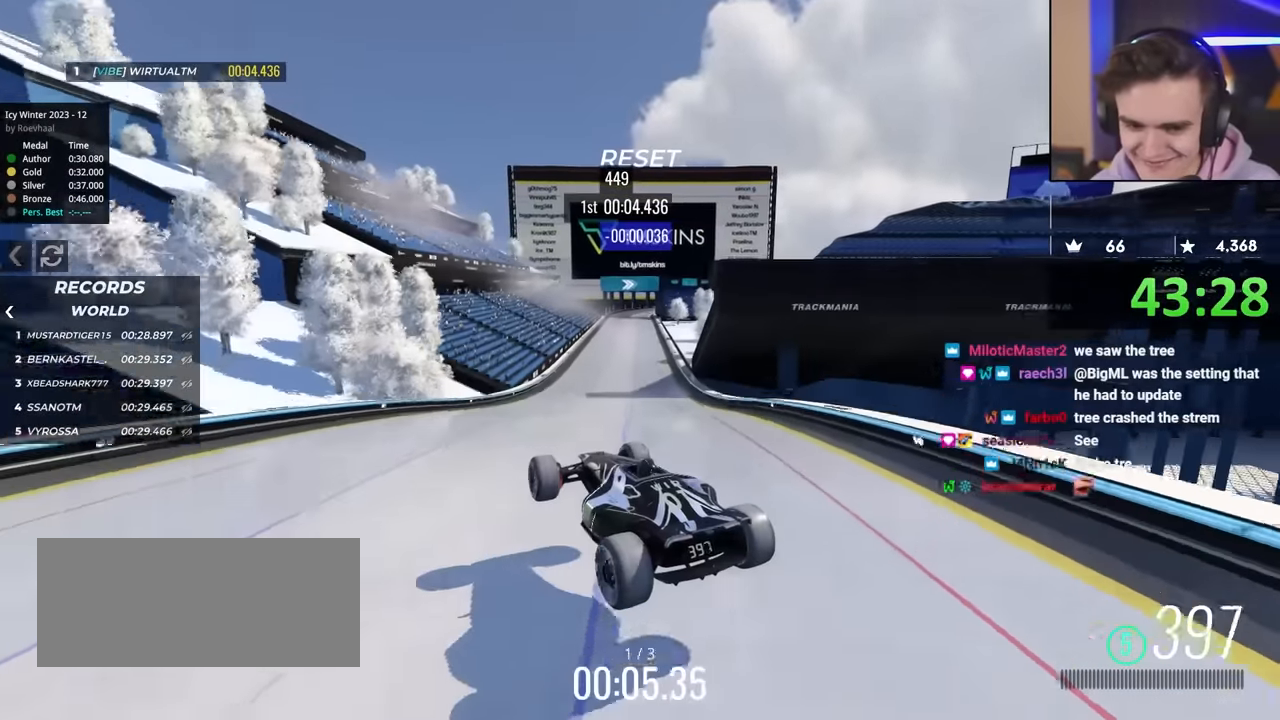
{"keys": ["right", "up"], "events": [[83, "brake", "up"], [133, "right", "down"]]}
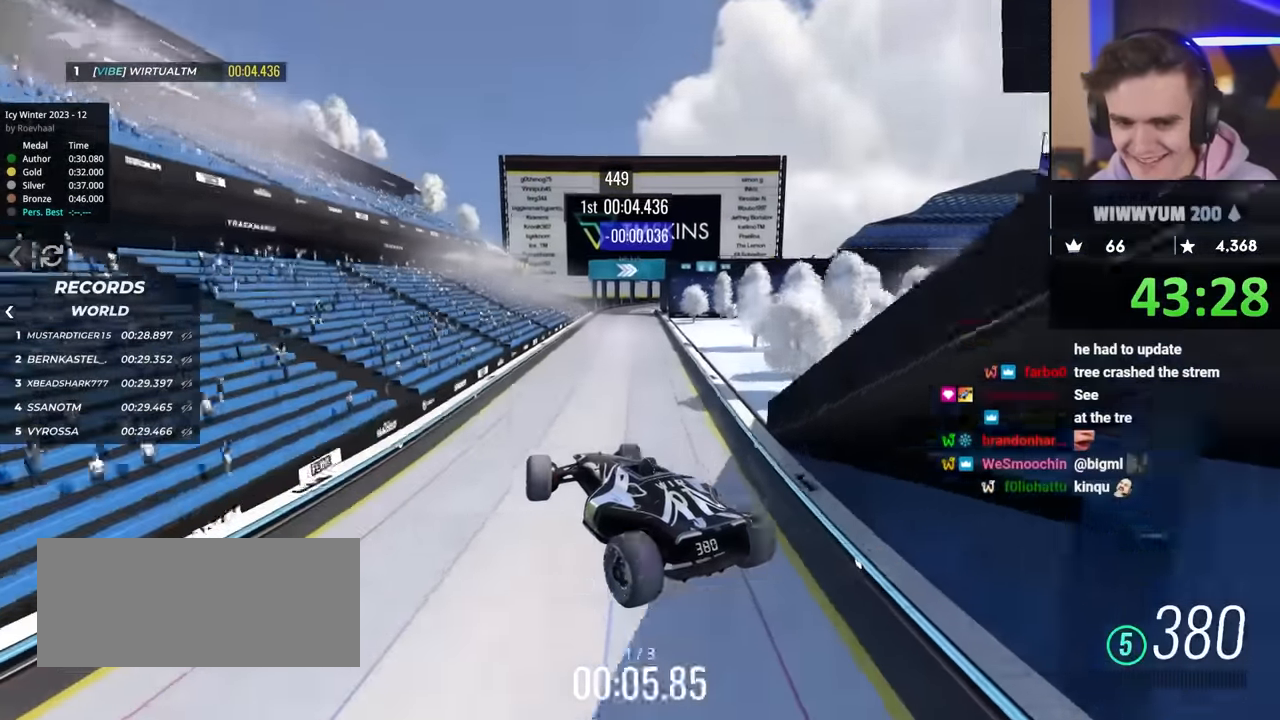
{"keys": ["right"], "events": [[150, "up", "up"]]}
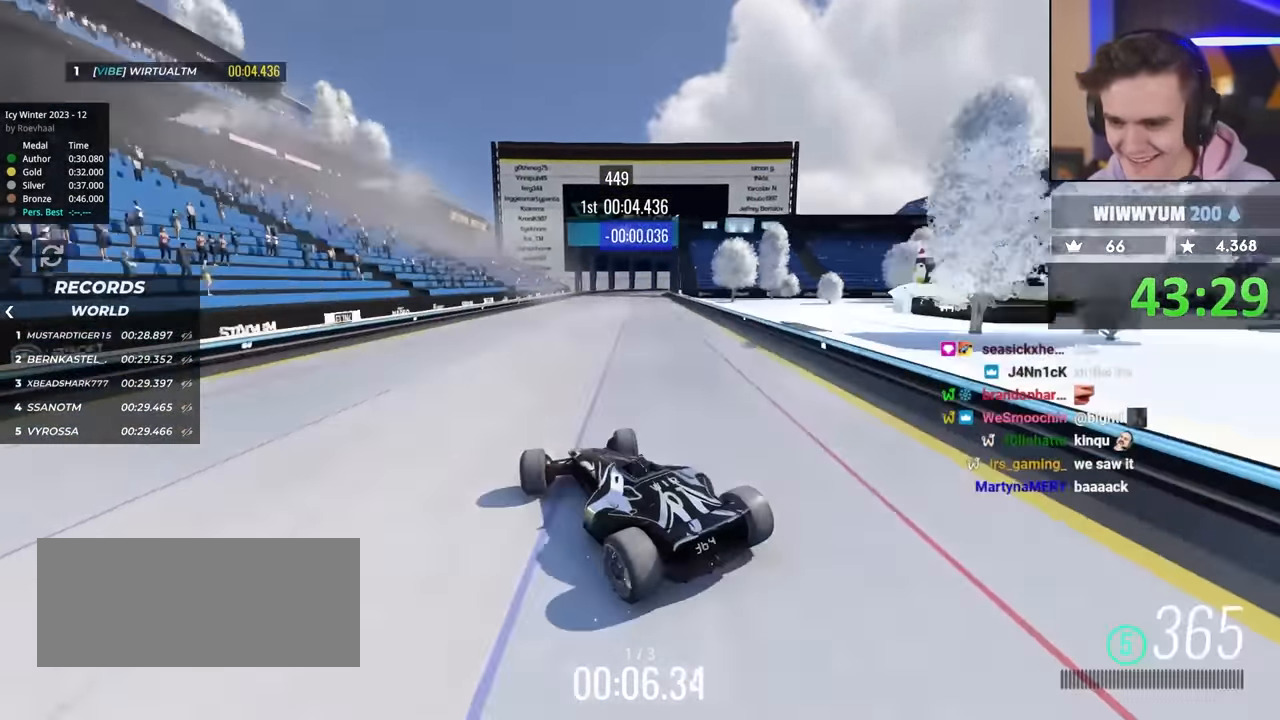
{"keys": ["brake", "right", "up"], "events": [[300, "brake", "down"], [400, "up", "down"]]}
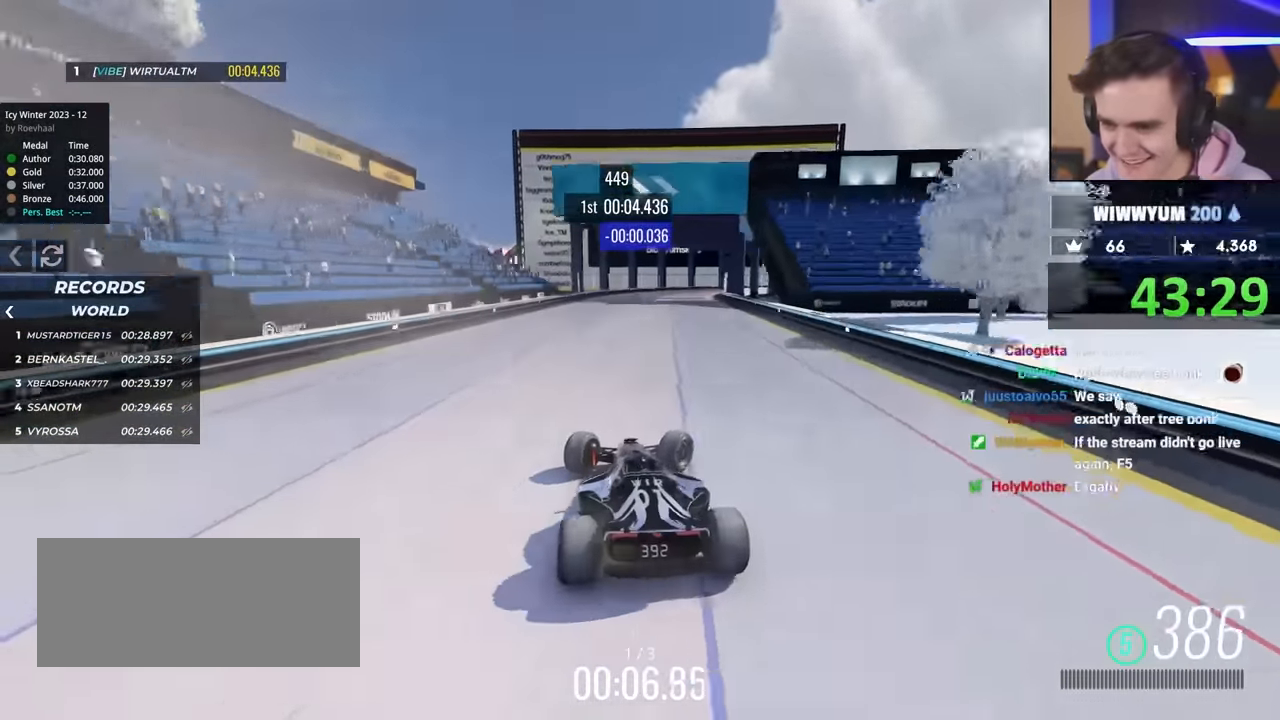
{"keys": ["brake", "left", "up"], "events": [[500, "left", "down"], [500, "right", "up"]]}
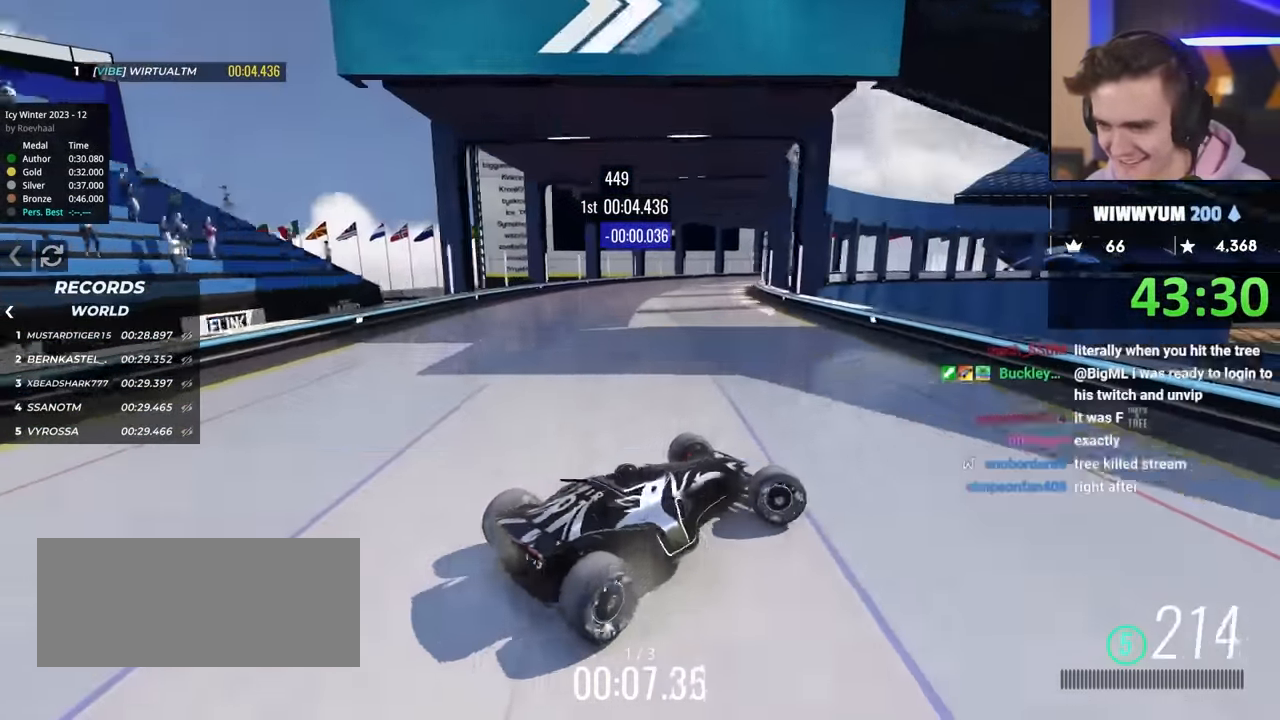
{"keys": ["left", "up"], "events": [[50, "brake", "up"], [50, "up", "up"], [383, "up", "down"]]}
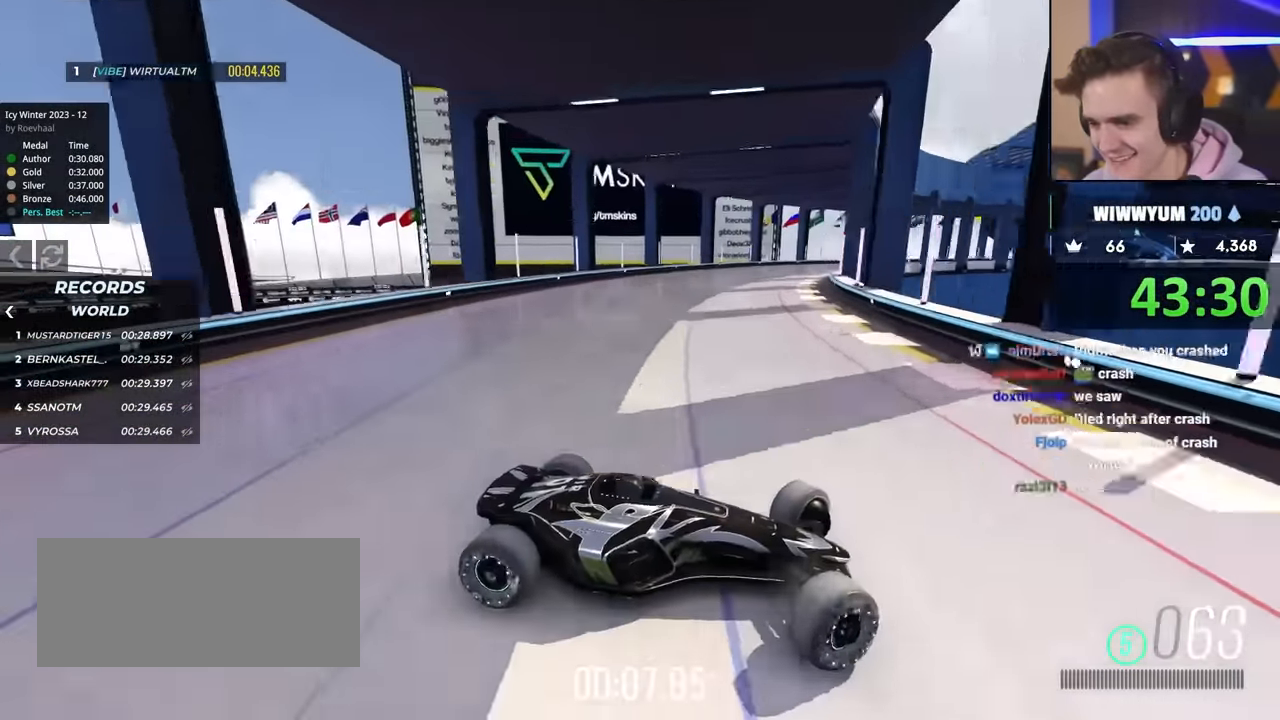
{"keys": ["left", "up"], "events": [[33, "up", "up"], [67, "up", "down"]]}
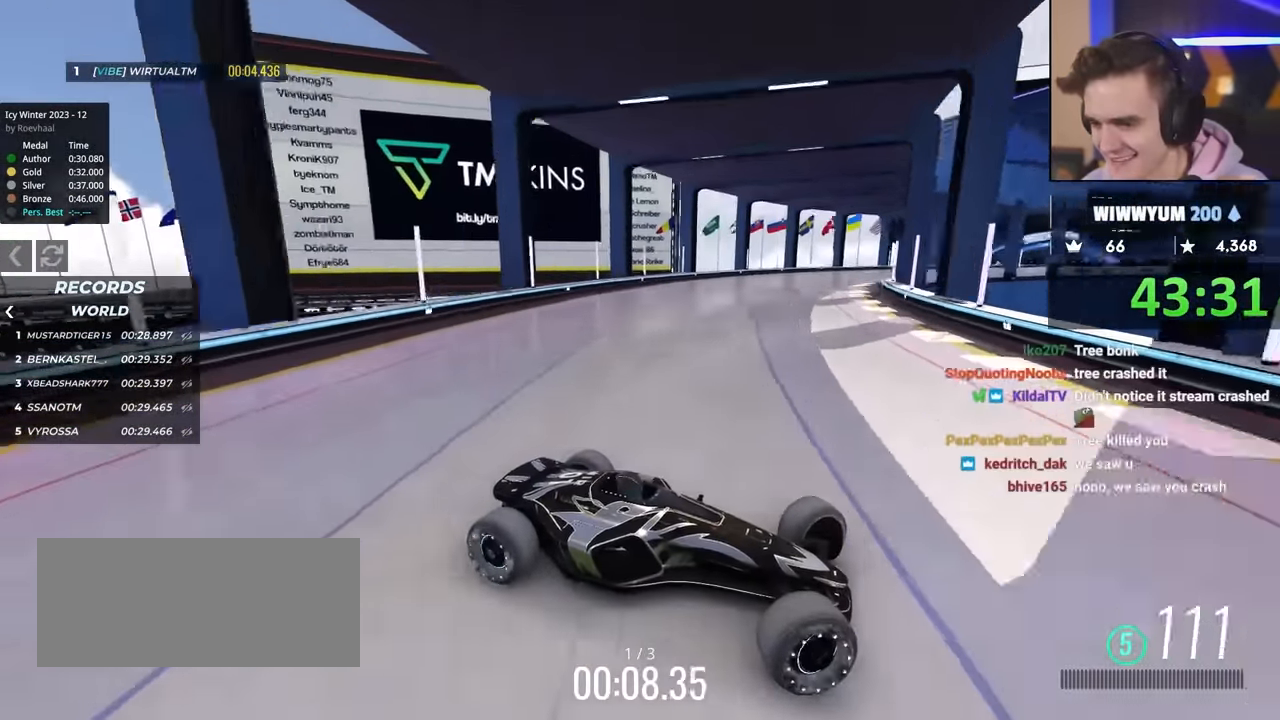
{"keys": ["left", "up"], "events": []}
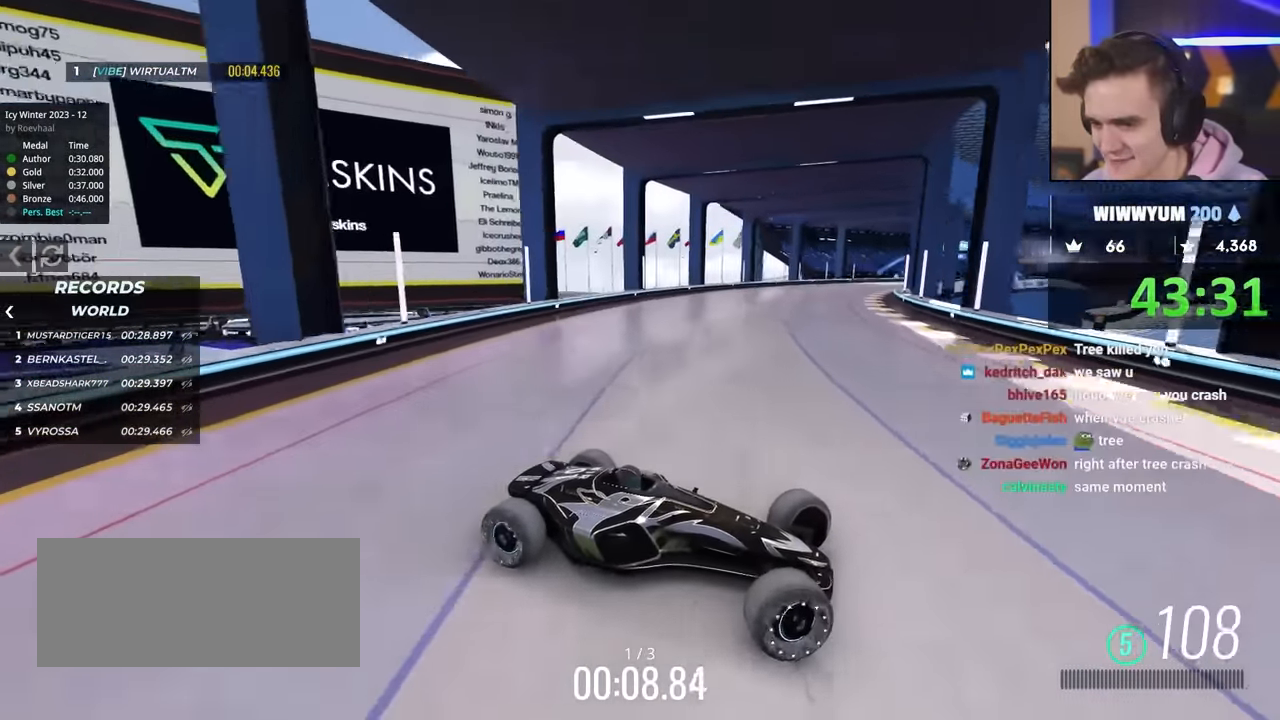
{"keys": ["left", "up"], "events": []}
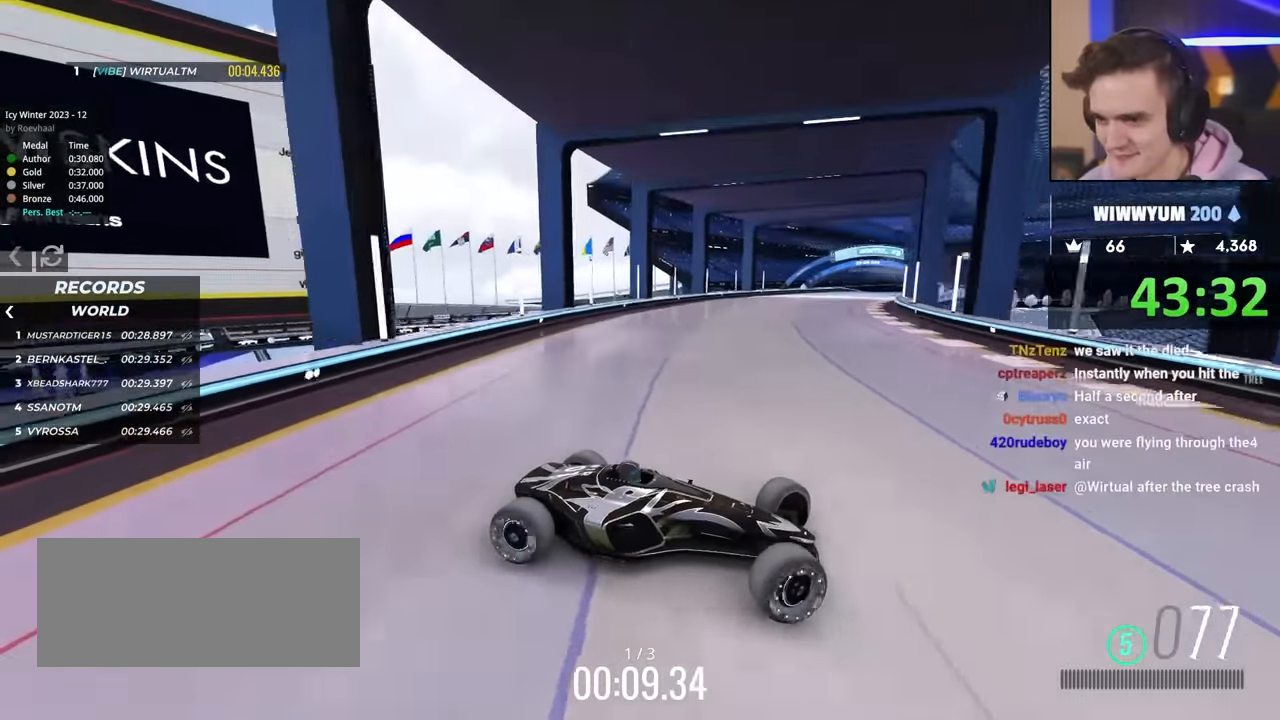
{"keys": ["left", "up"], "events": [[117, "brake", "down"], [167, "brake", "up"]]}
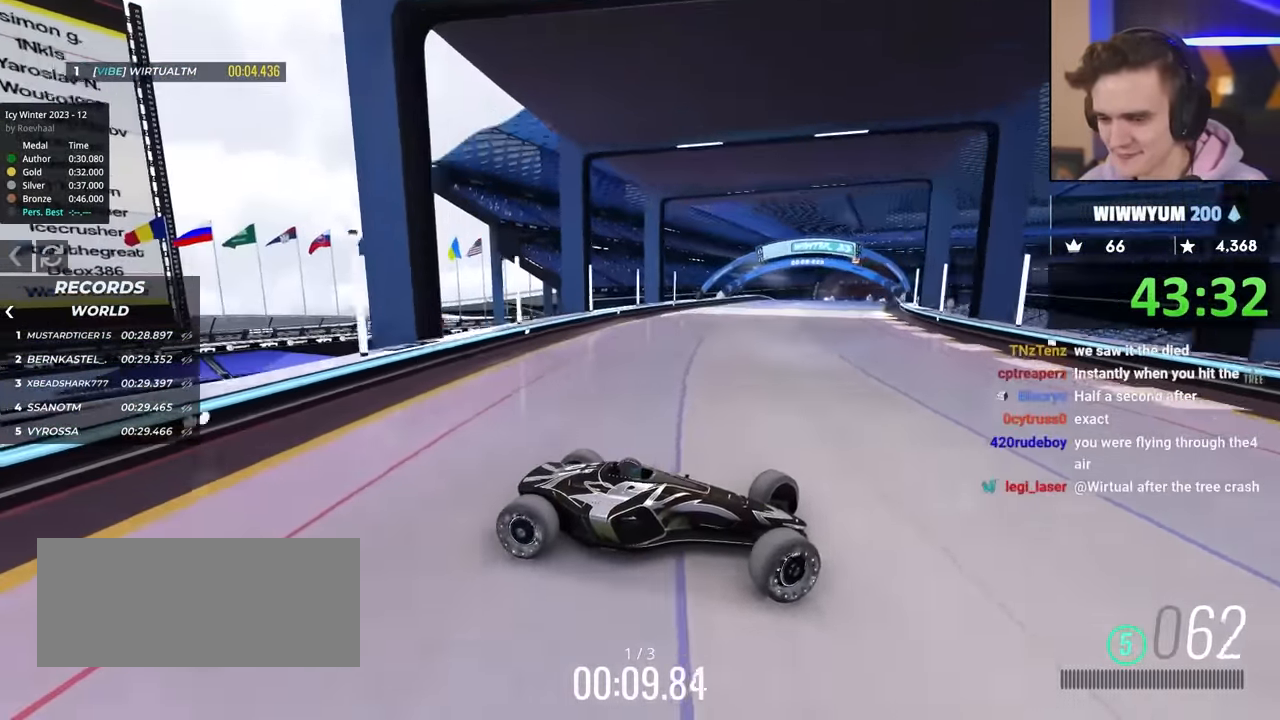
{"keys": ["left", "up"], "events": [[367, "up", "up"], [417, "up", "down"]]}
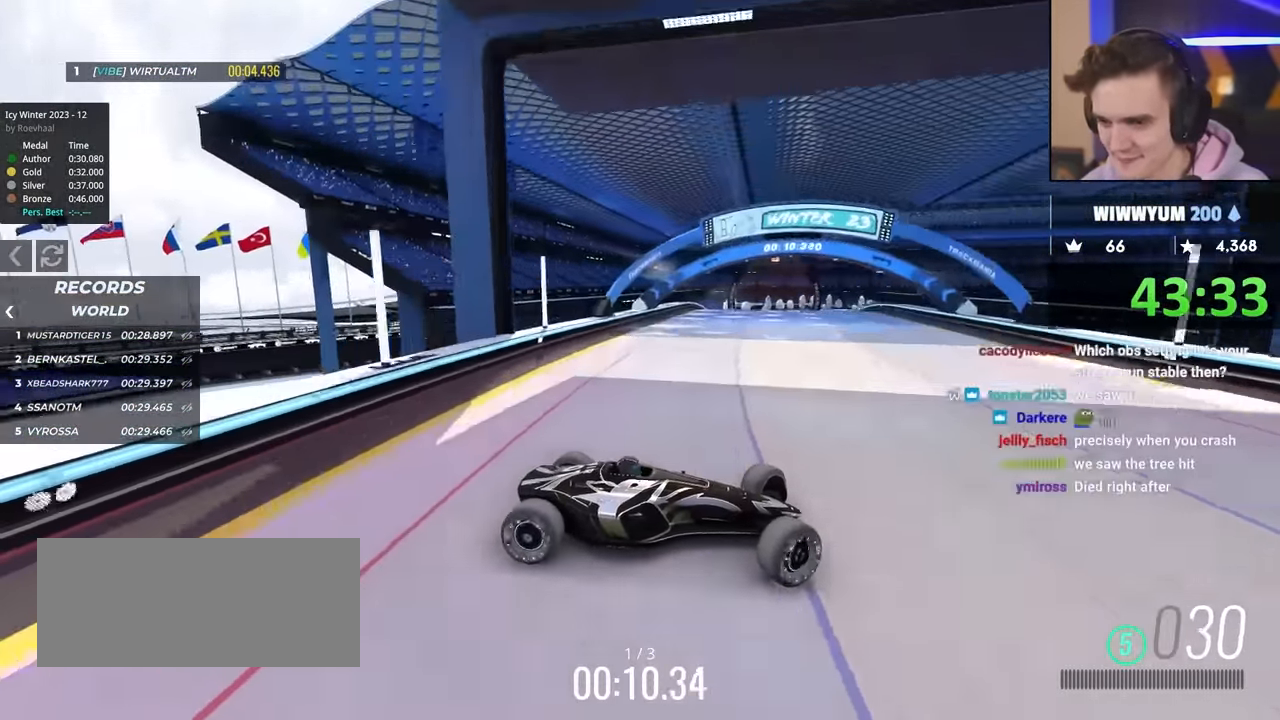
{"keys": [], "events": [[50, "up", "up"], [183, "left", "up"], [283, "up", "down"], [433, "up", "up"]]}
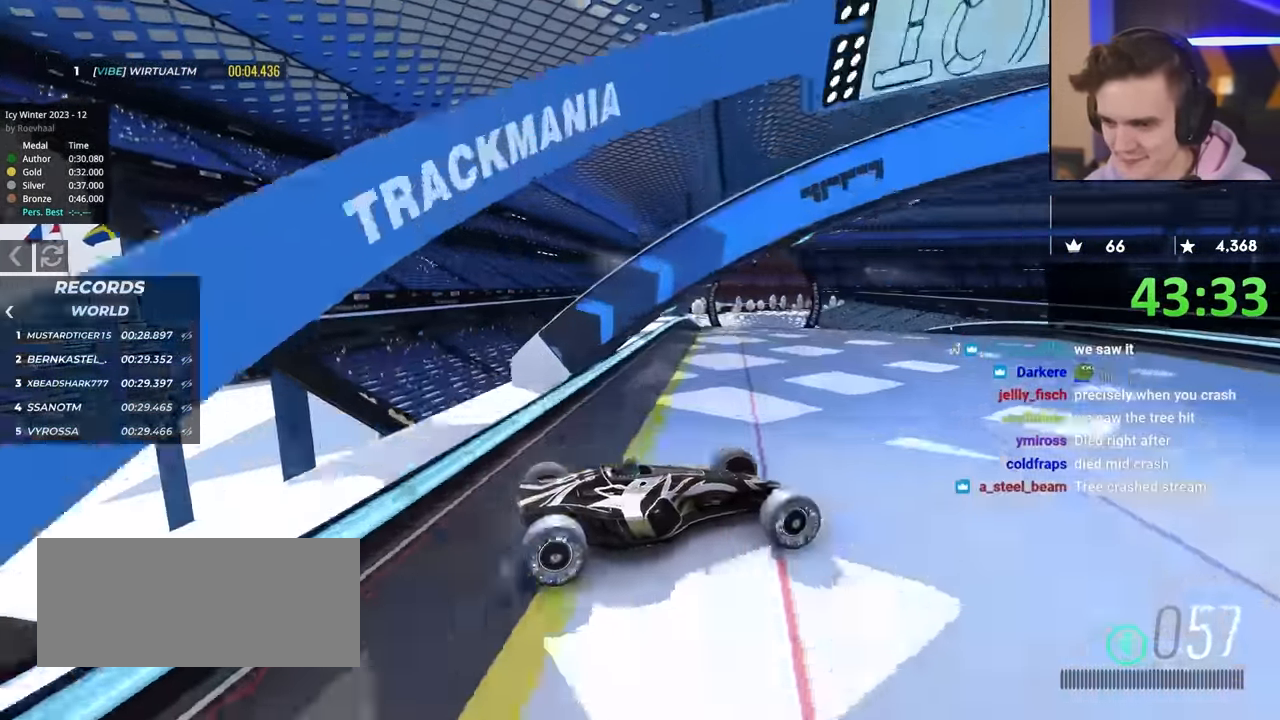
{"keys": [], "events": [[17, "right", "down"], [483, "right", "up"]]}
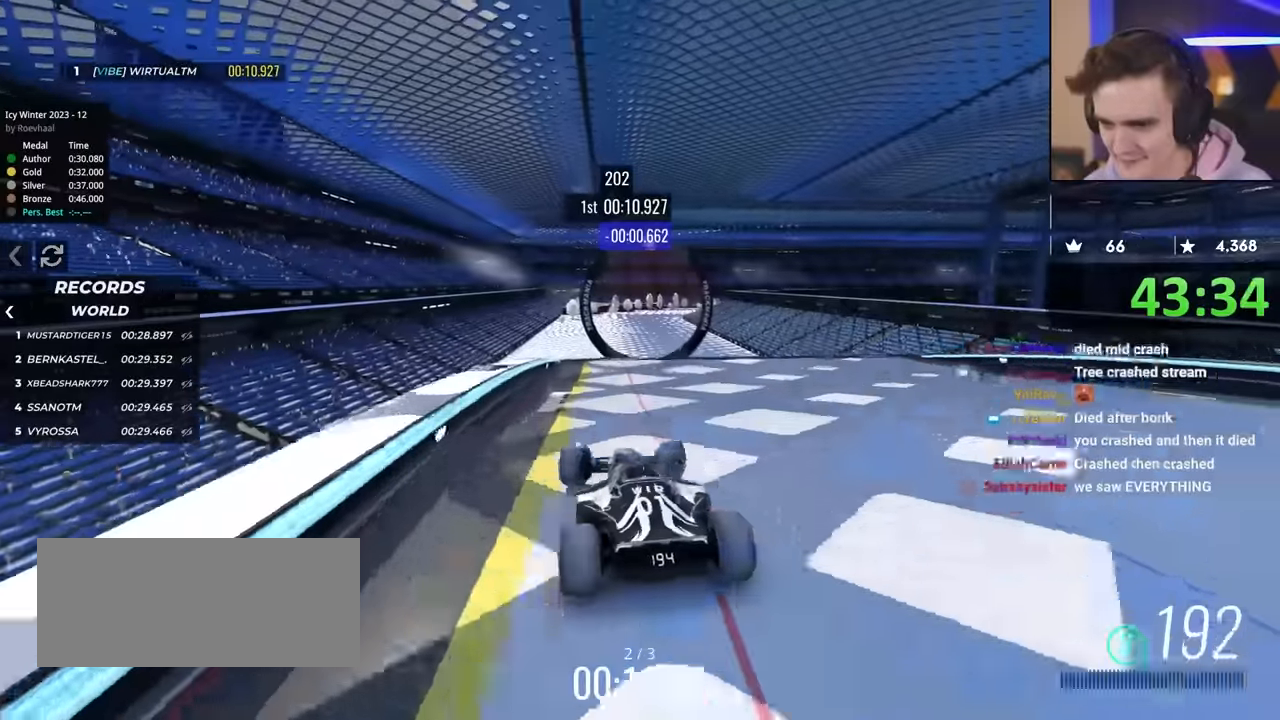
{"keys": ["brake", "left"], "events": [[233, "left", "down"], [500, "brake", "down"]]}
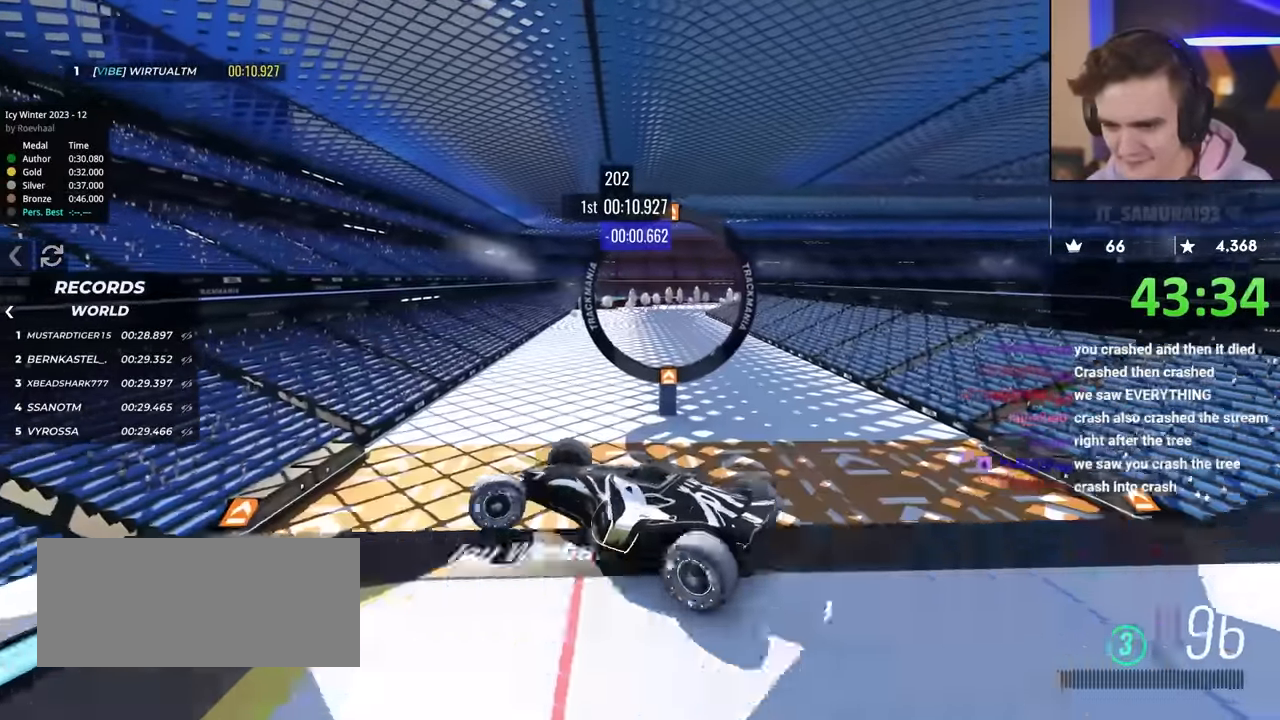
{"keys": ["left"], "events": [[233, "brake", "up"]]}
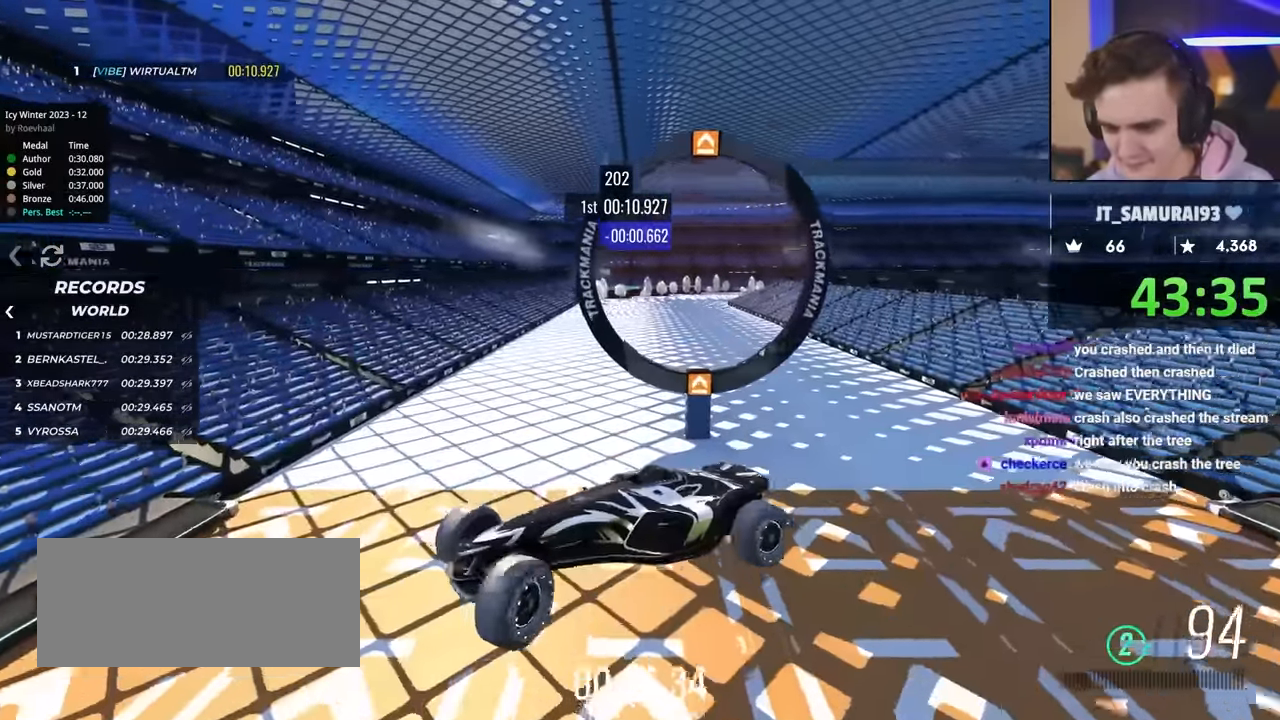
{"keys": ["left"], "events": []}
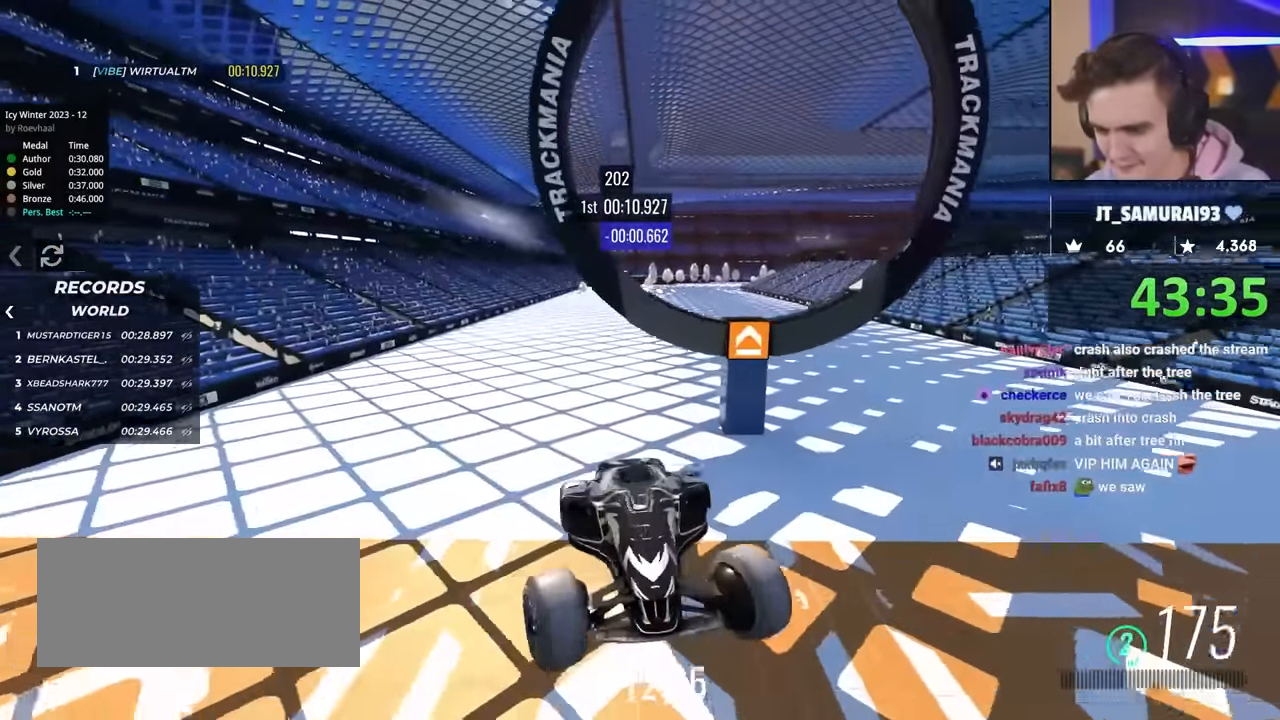
{"keys": ["down", "left", "up"], "events": [[267, "down", "down"], [283, "up", "down"]]}
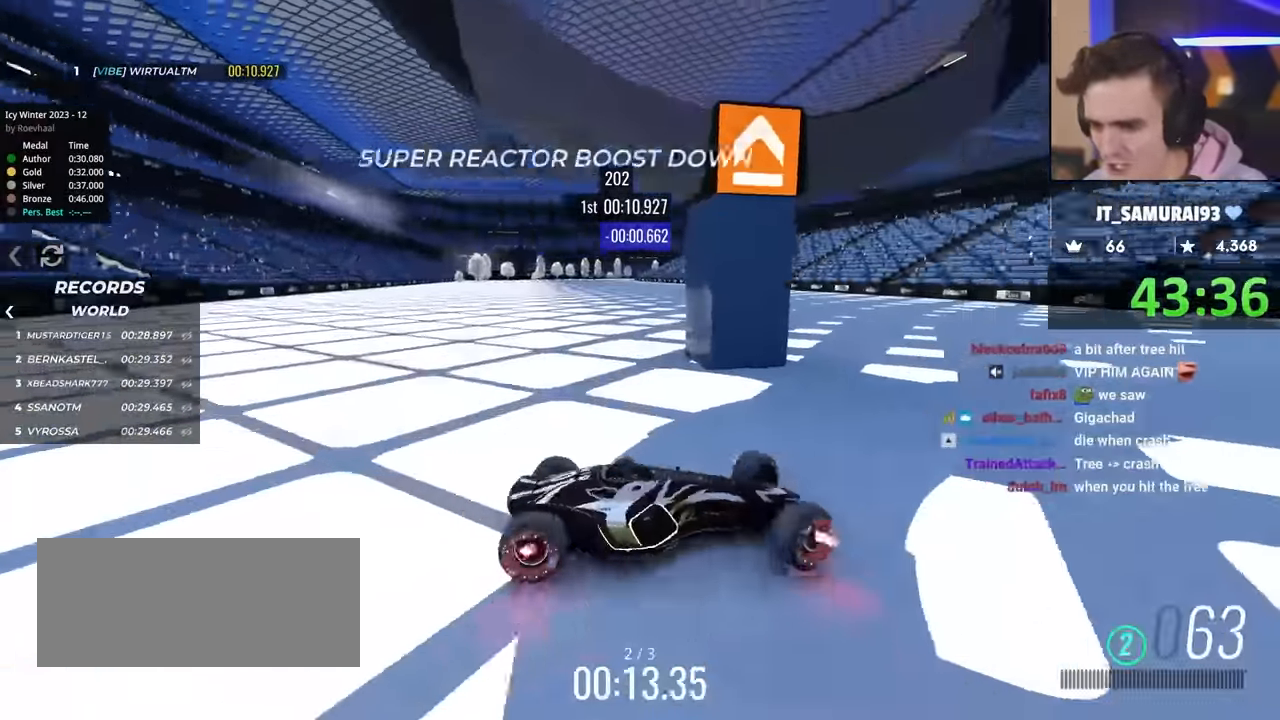
{"keys": ["left", "up"], "events": [[300, "down", "up"]]}
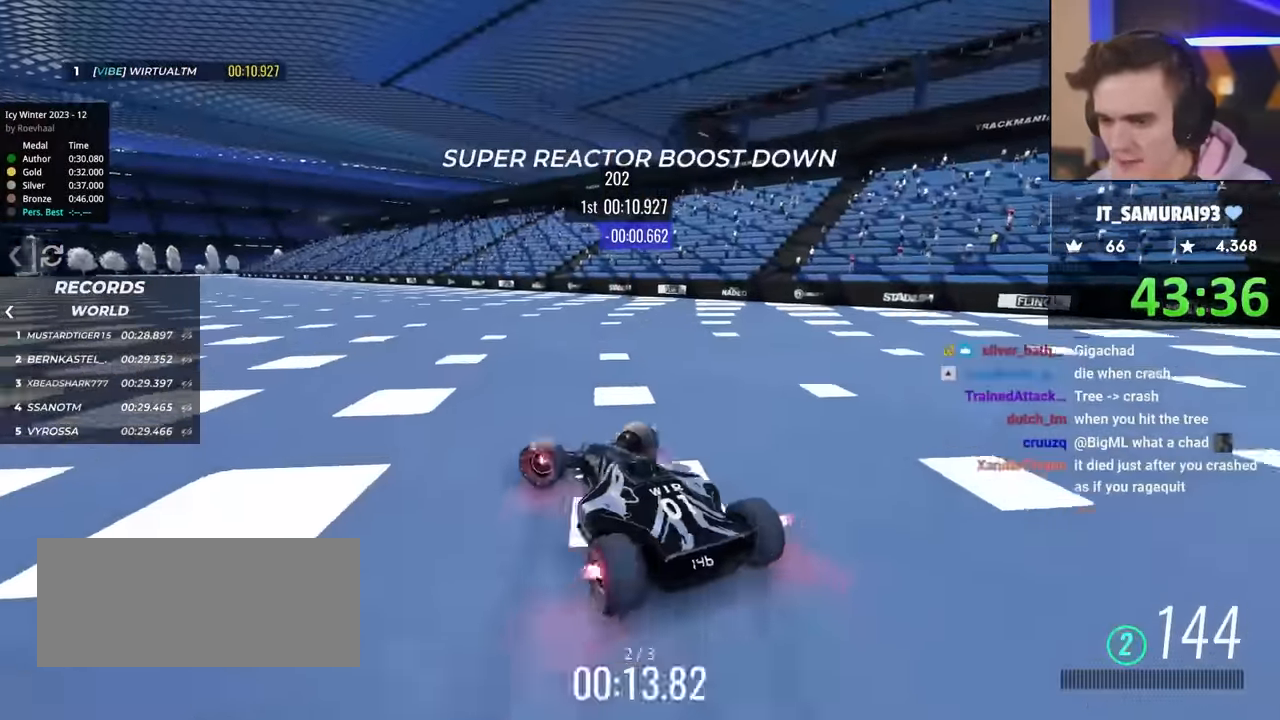
{"keys": ["up"], "events": [[133, "left", "up"], [183, "right", "down"], [367, "right", "up"]]}
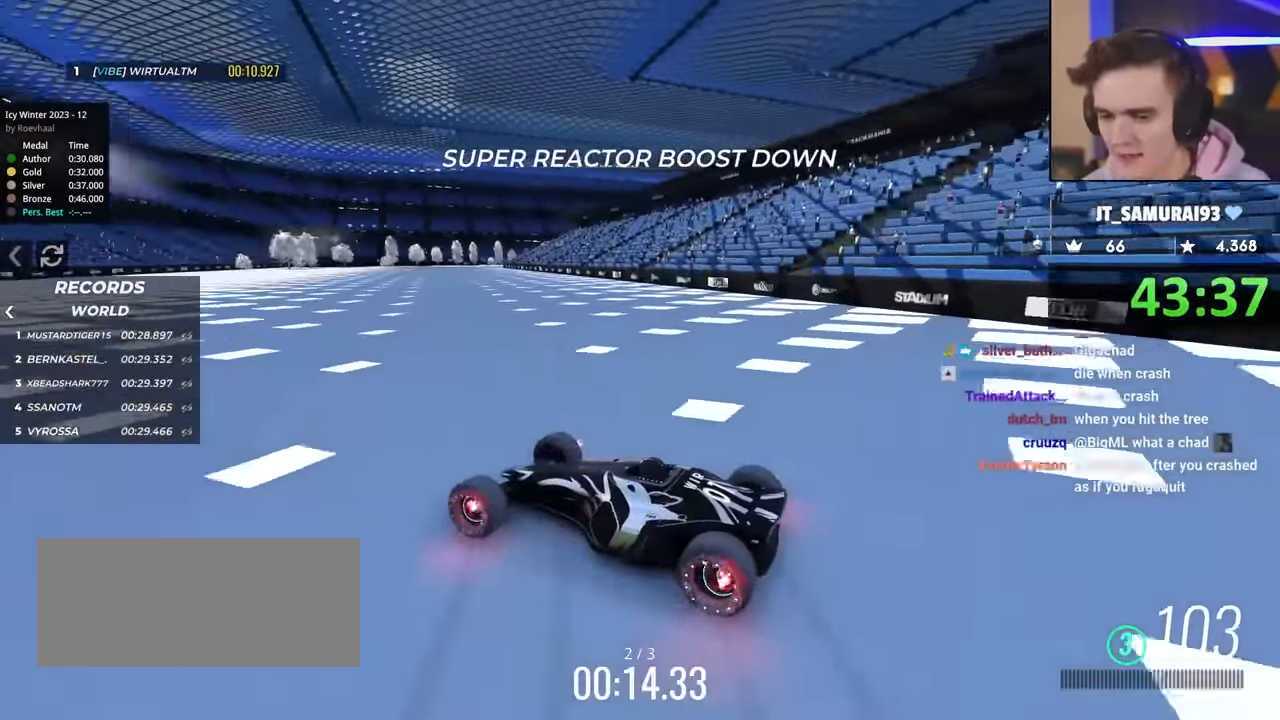
{"keys": ["right", "up"], "events": [[50, "right", "down"], [333, "right", "up"], [467, "right", "down"]]}
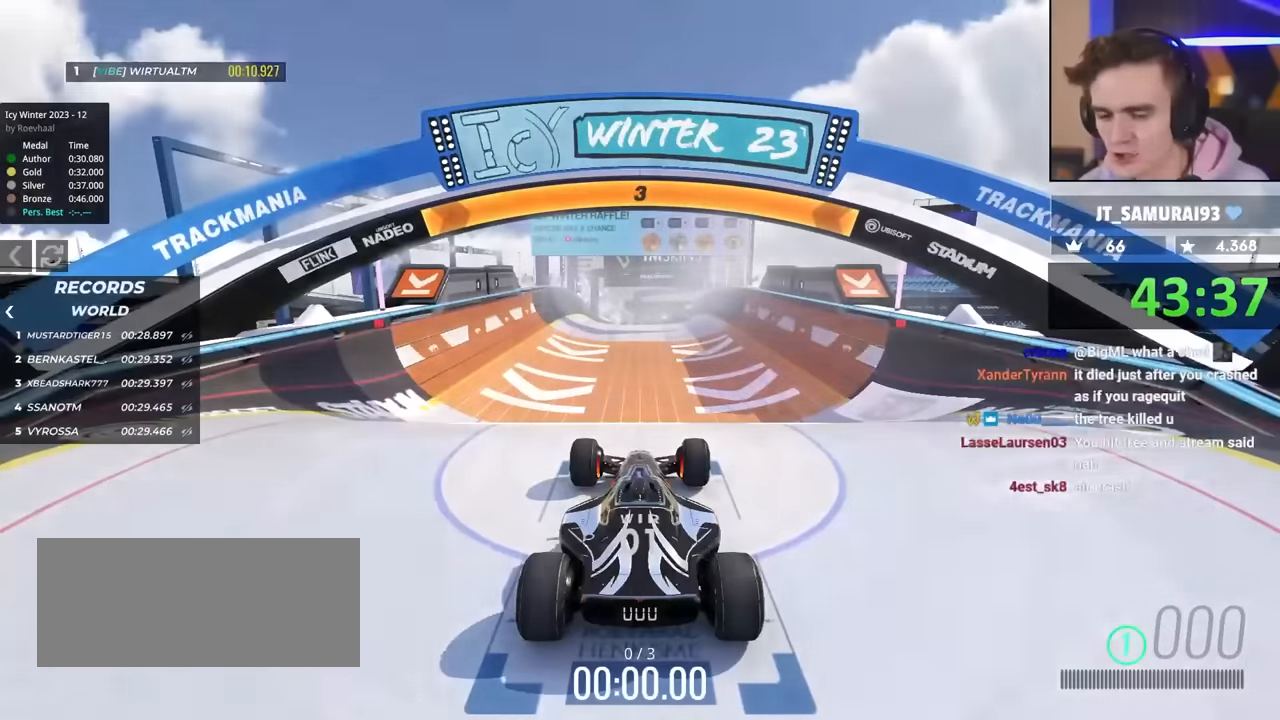
{"keys": ["up"], "events": [[67, "right", "up"]]}
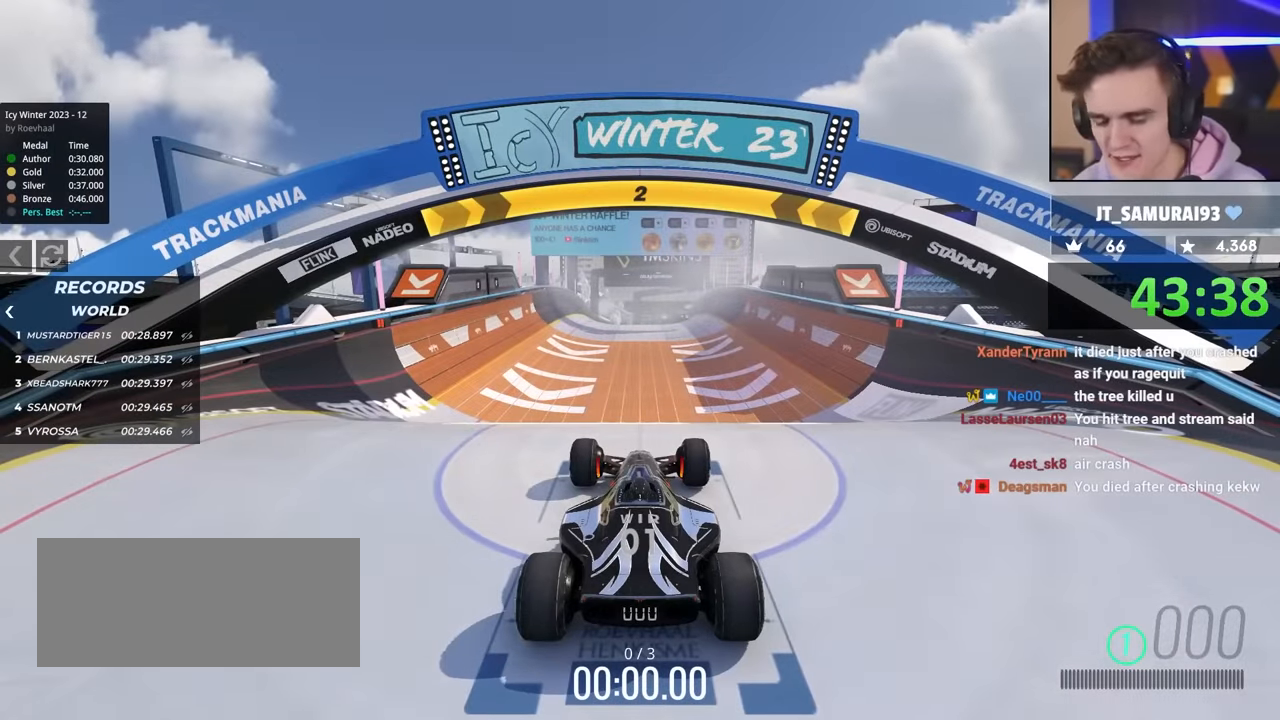
{"keys": ["up"], "events": []}
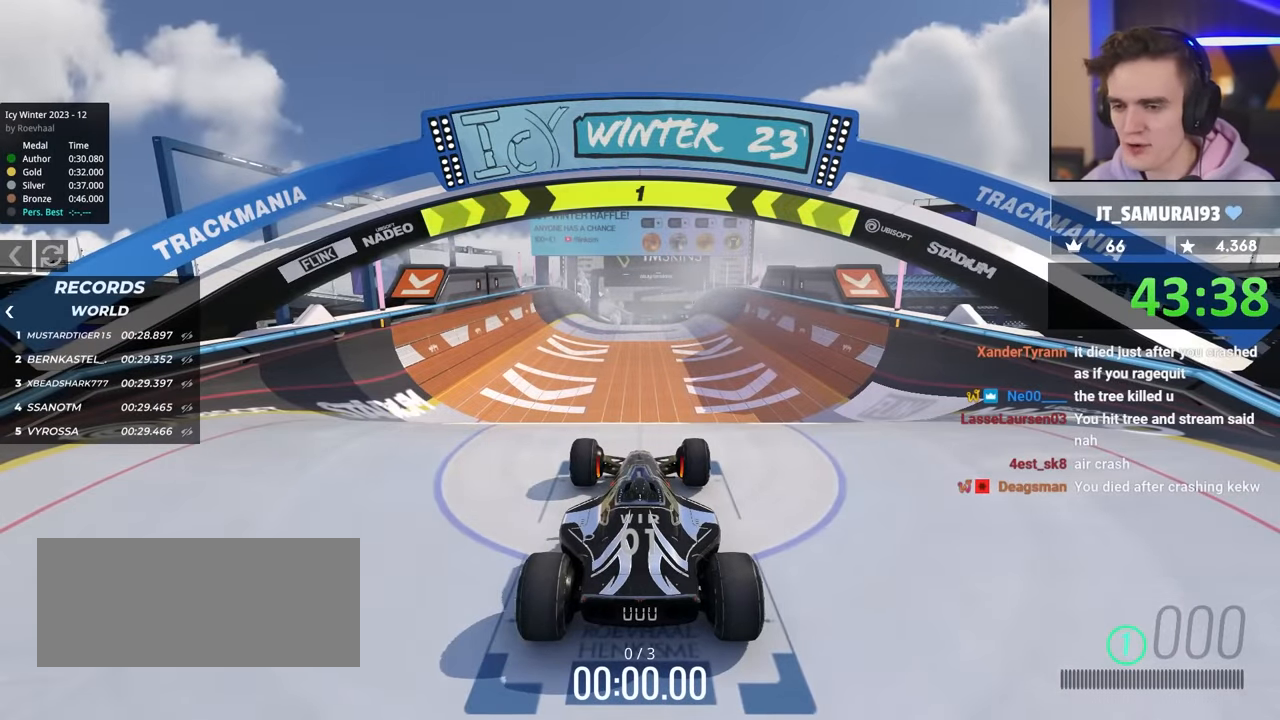
{"keys": ["up"], "events": []}
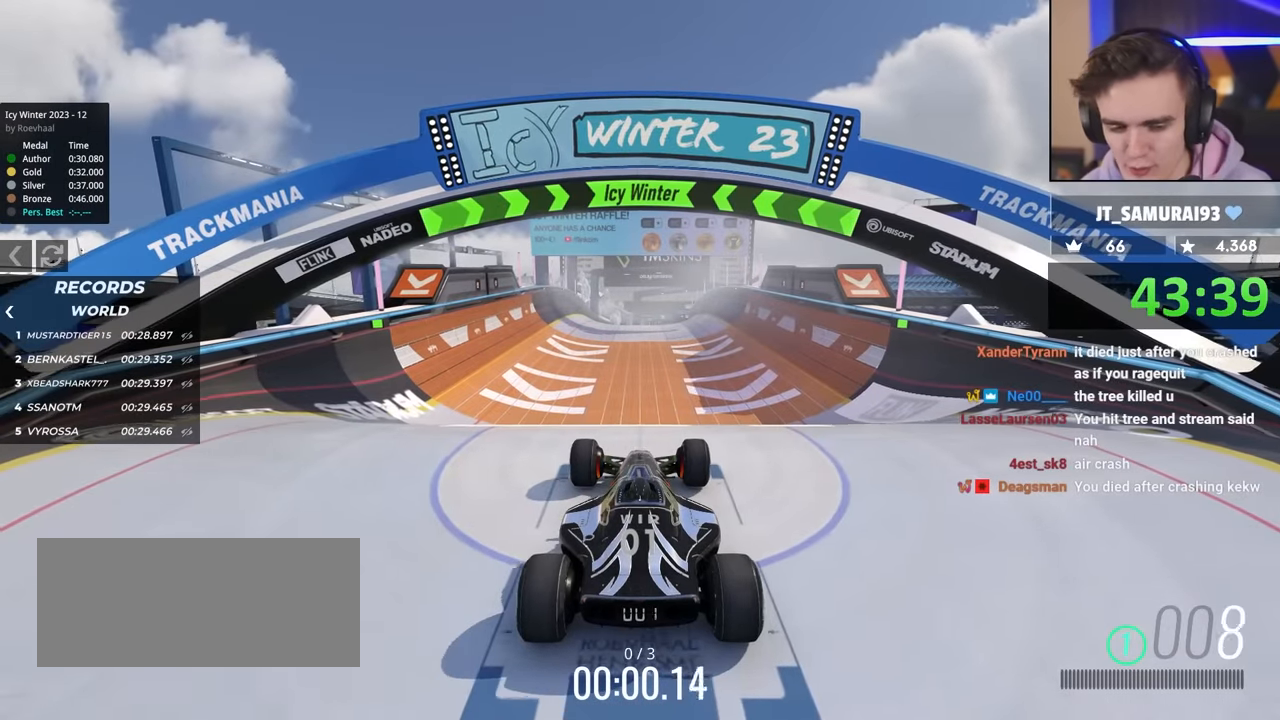
{"keys": ["up"], "events": []}